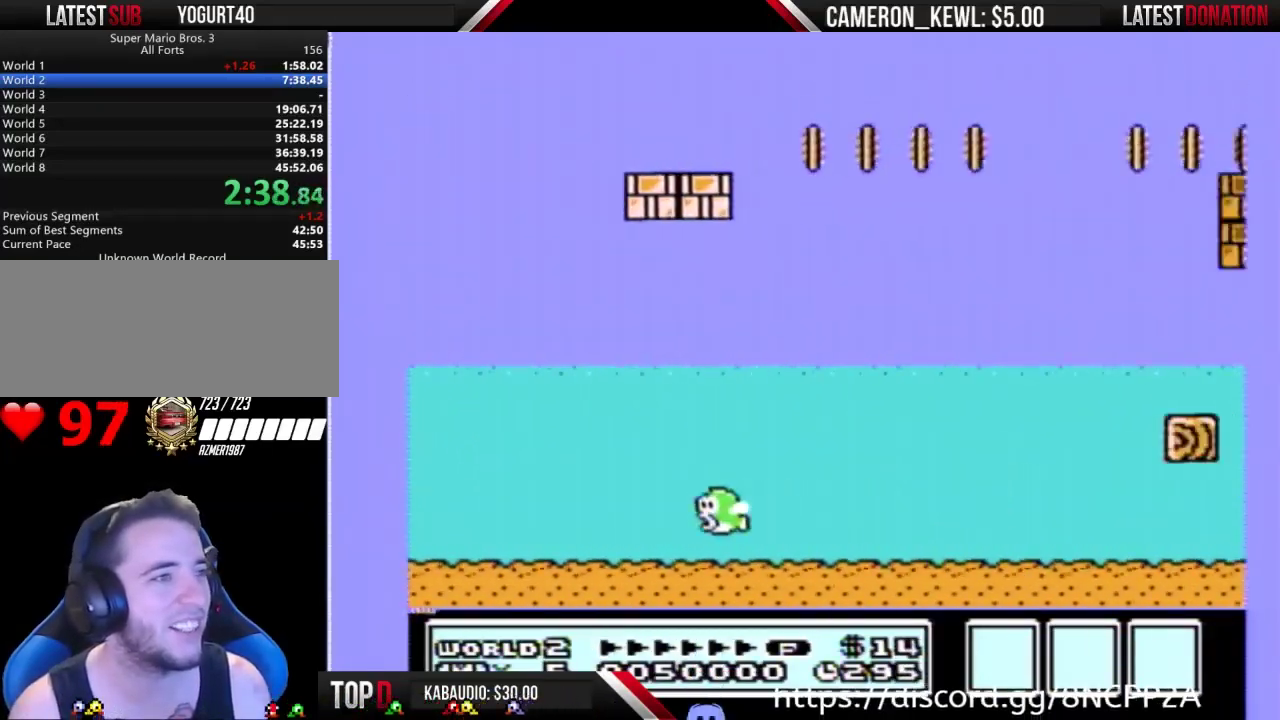
Gameplay with a controller (Nintendo layout); each line is a JSON object with the inputs held at the frame after it. "events" lists button and stick changes between this image and that frame as [ms after this image, input, new state], when the widget could be followed in between. Not read: L3 R3.
{"buttons": ["B", "DPAD_RIGHT"], "events": [[200, "A", "up"]]}
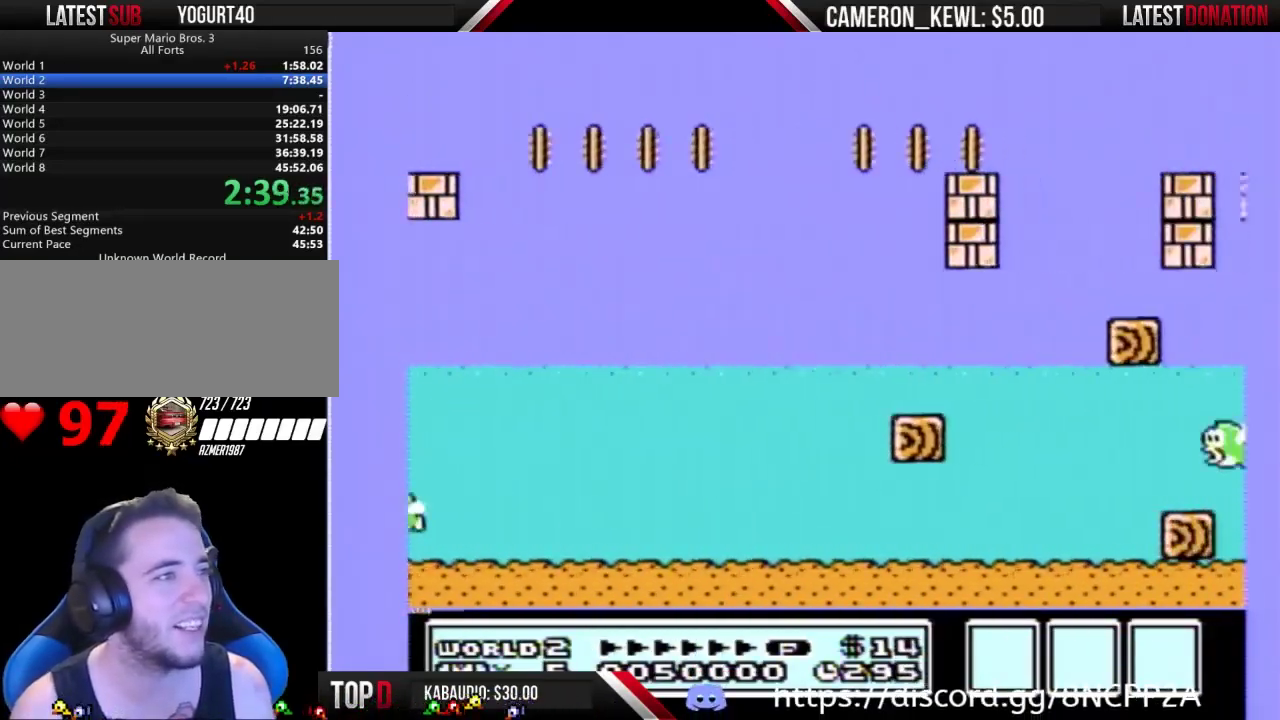
{"buttons": ["A", "B", "DPAD_RIGHT"], "events": [[300, "A", "down"]]}
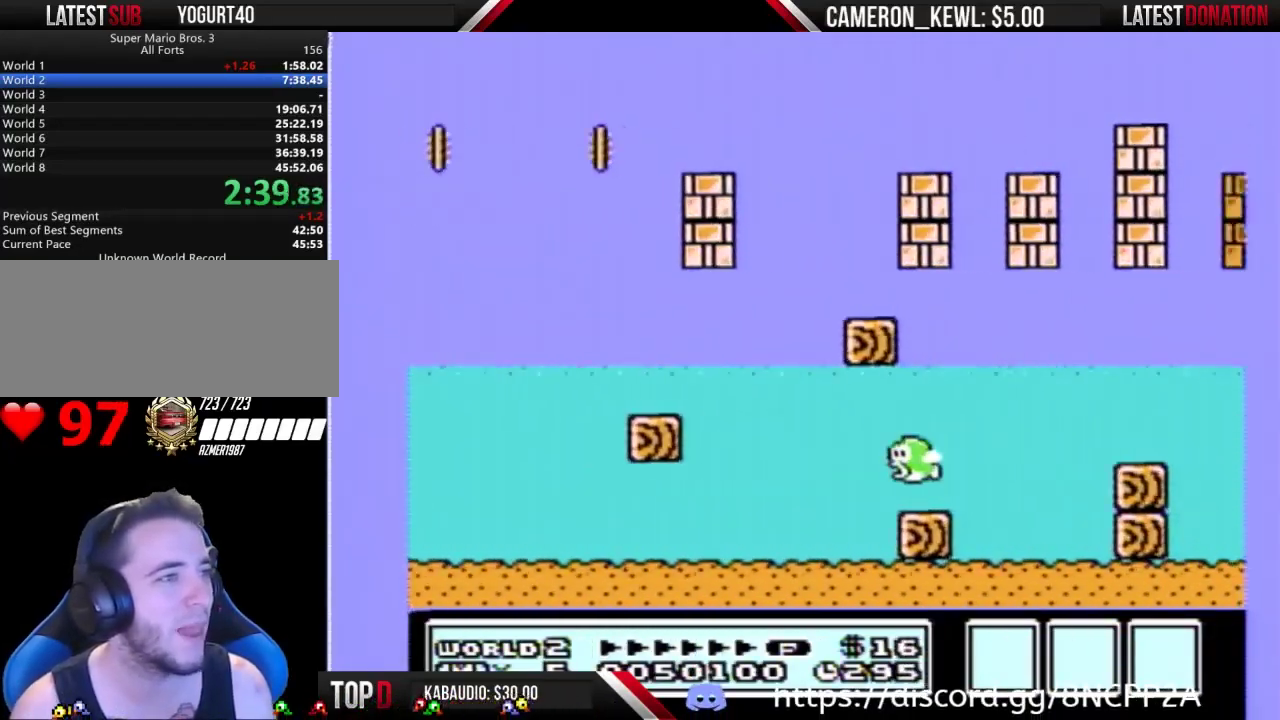
{"buttons": ["B", "DPAD_RIGHT"], "events": [[267, "A", "up"]]}
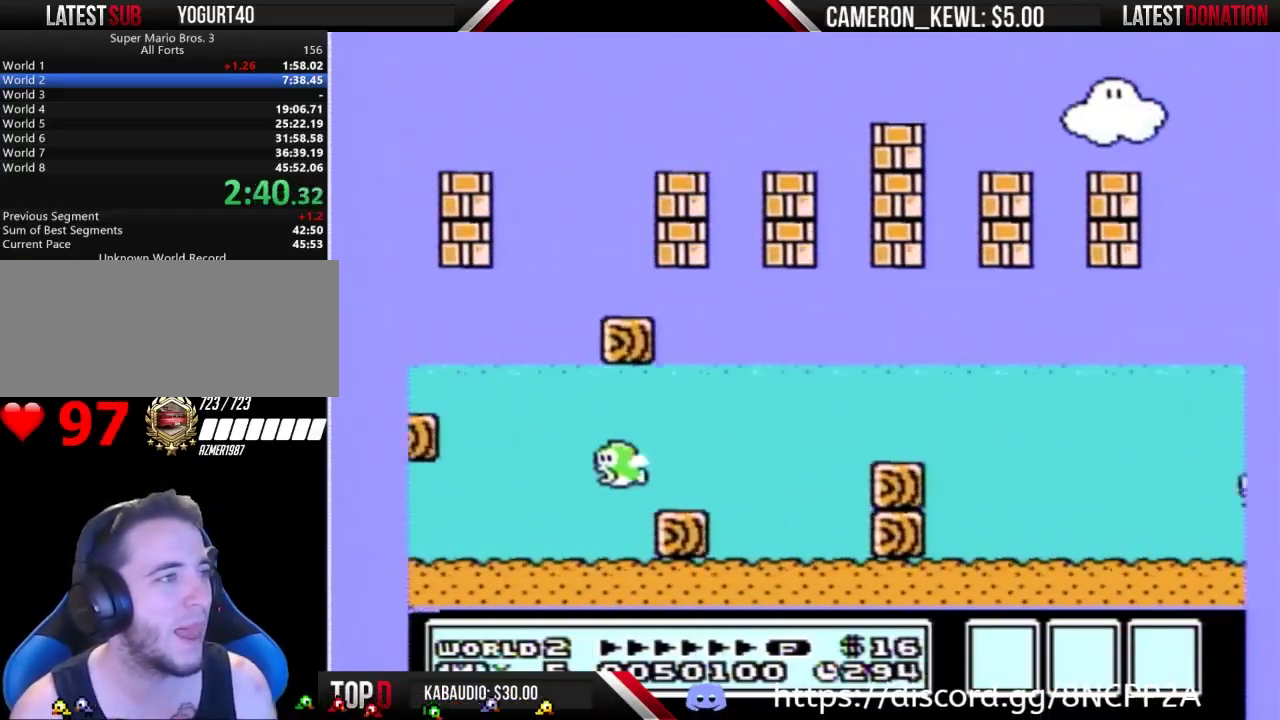
{"buttons": ["B", "DPAD_RIGHT"], "events": []}
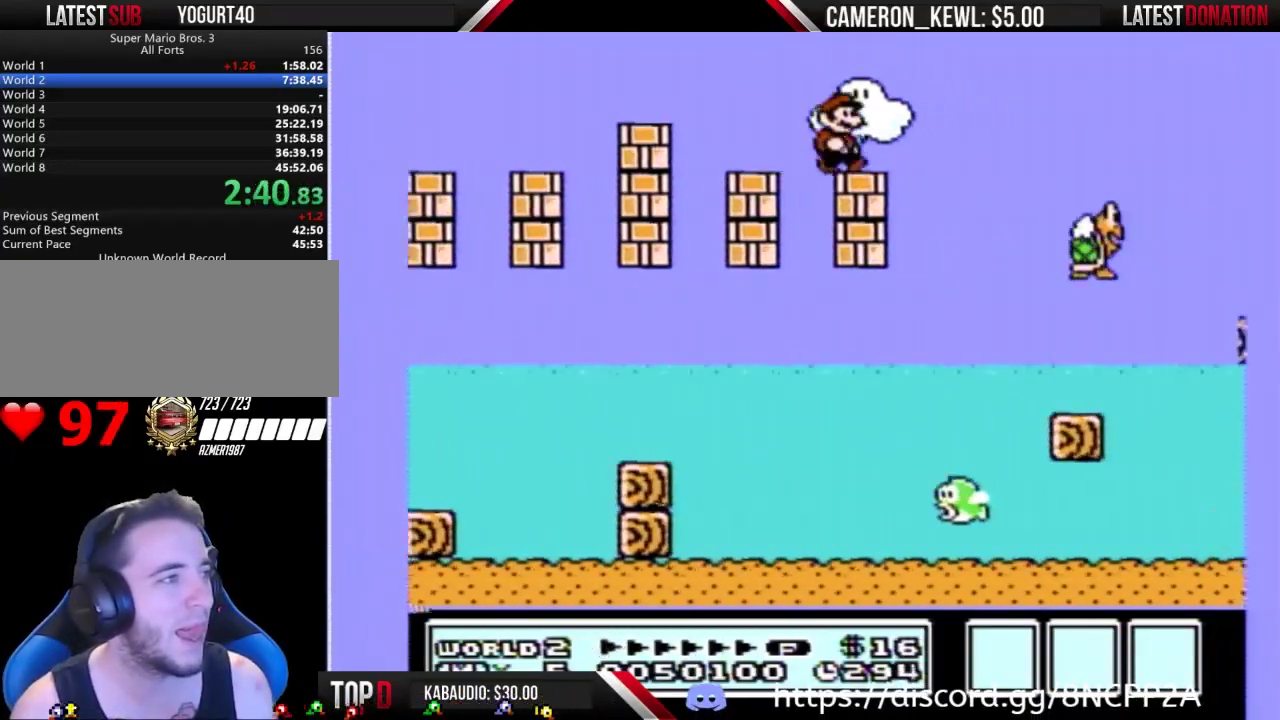
{"buttons": ["A", "B", "DPAD_RIGHT"], "events": [[100, "A", "down"], [200, "A", "up"], [467, "A", "down"]]}
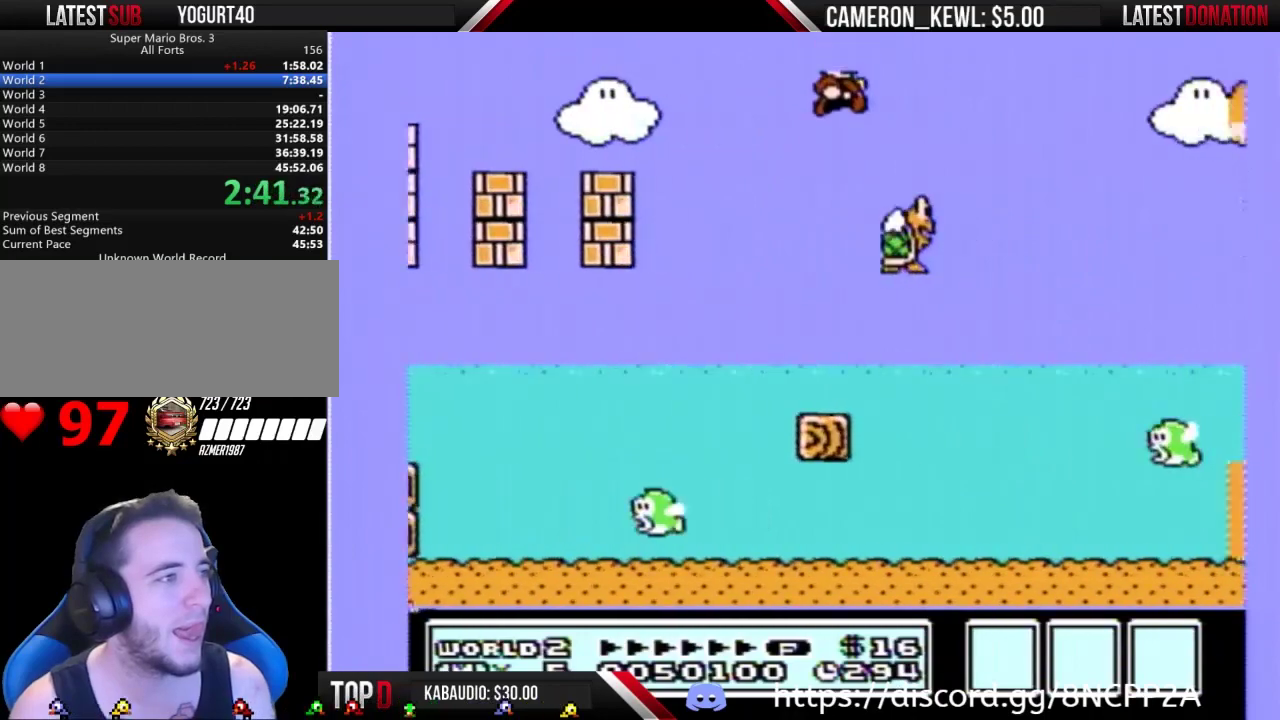
{"buttons": ["A", "B", "DPAD_RIGHT"], "events": []}
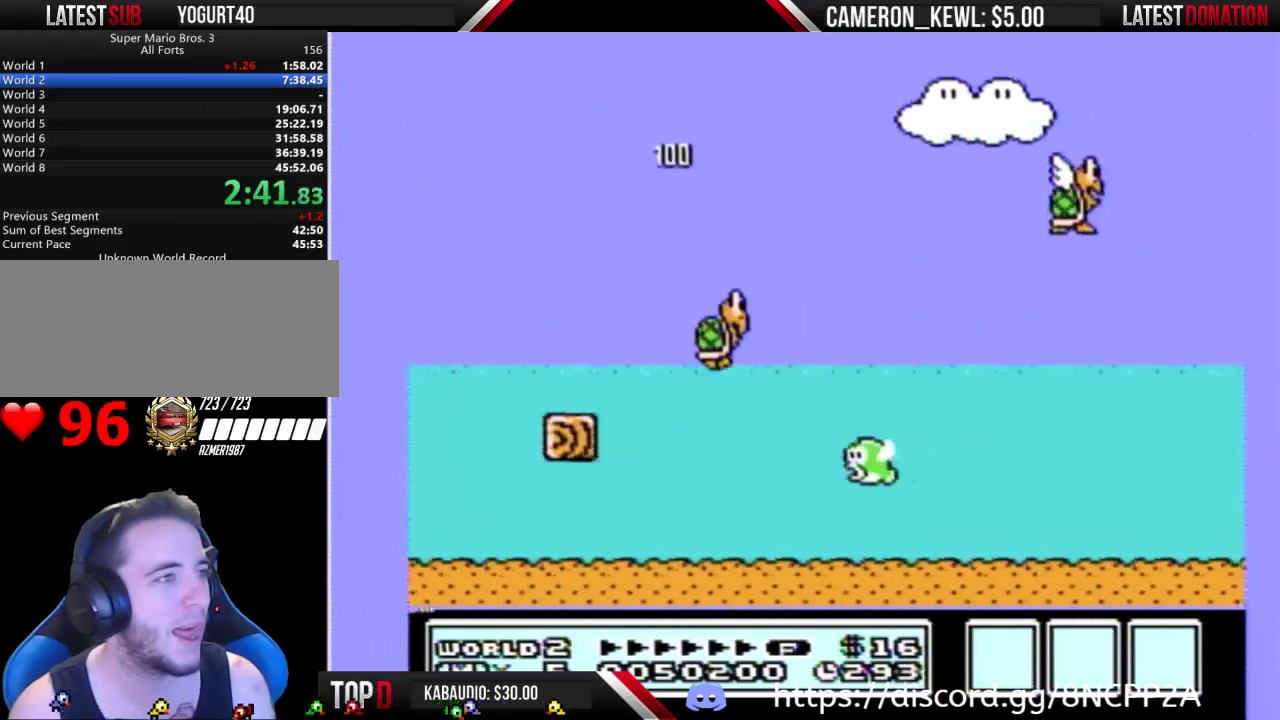
{"buttons": ["A", "B", "DPAD_RIGHT"], "events": [[67, "A", "up"], [467, "A", "down"]]}
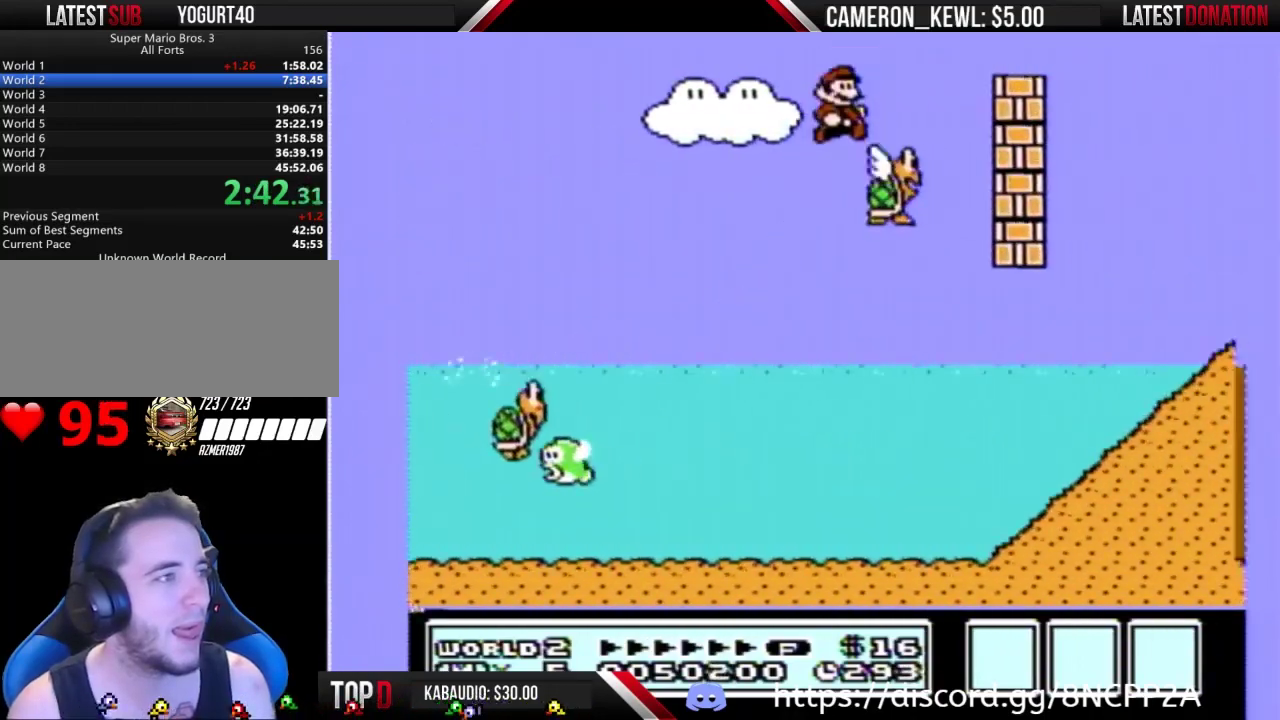
{"buttons": ["B", "DPAD_RIGHT"], "events": [[367, "A", "up"]]}
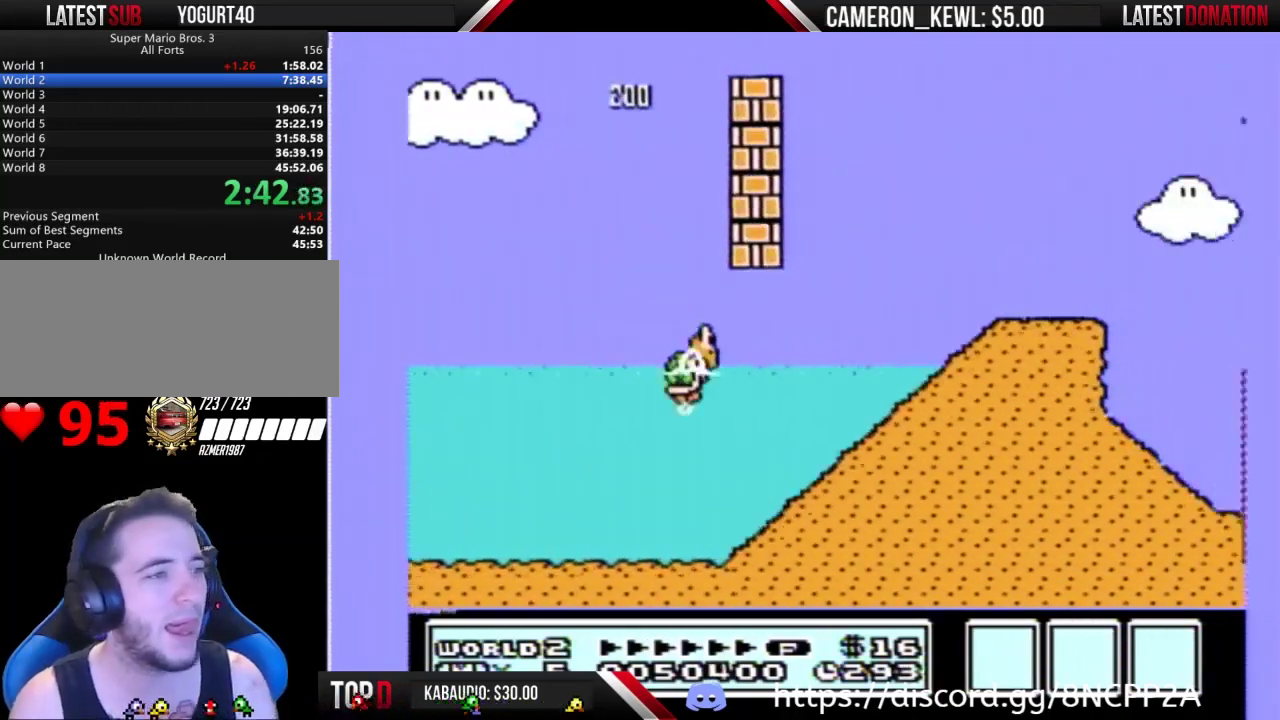
{"buttons": ["B", "DPAD_RIGHT"], "events": []}
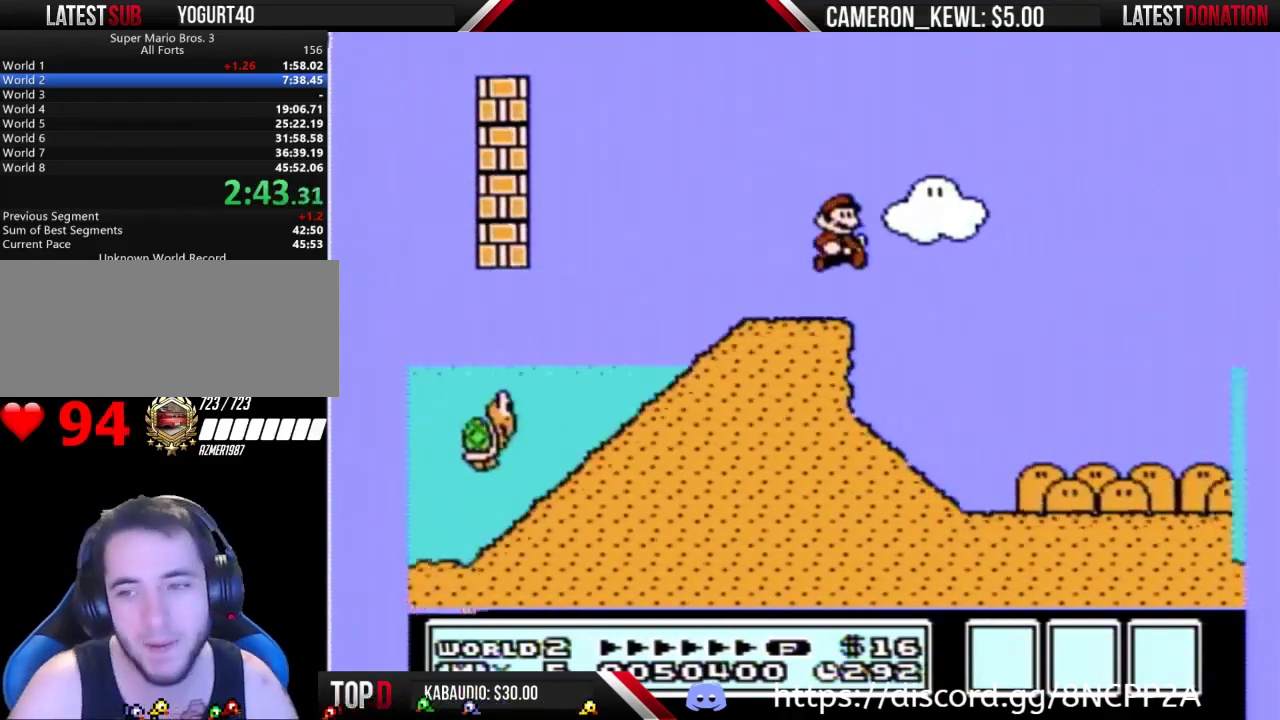
{"buttons": ["B", "DPAD_RIGHT"], "events": []}
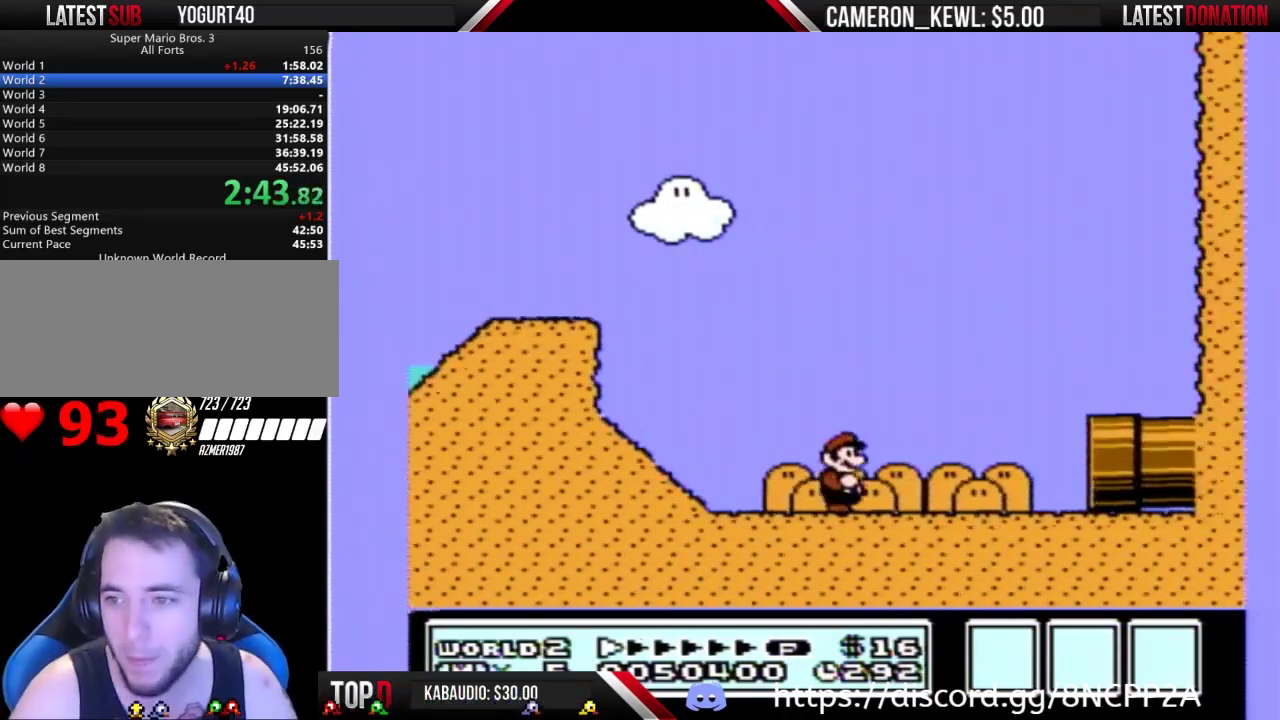
{"buttons": ["B", "DPAD_RIGHT"], "events": []}
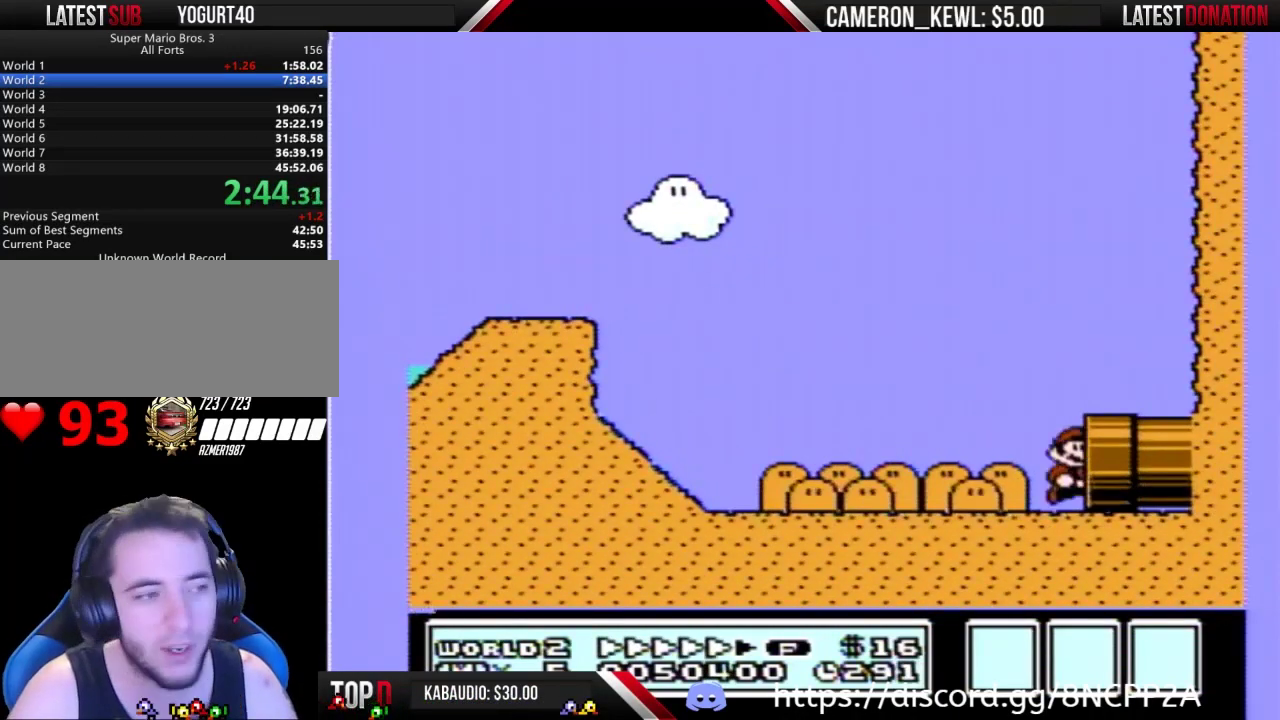
{"buttons": ["B", "DPAD_RIGHT"], "events": []}
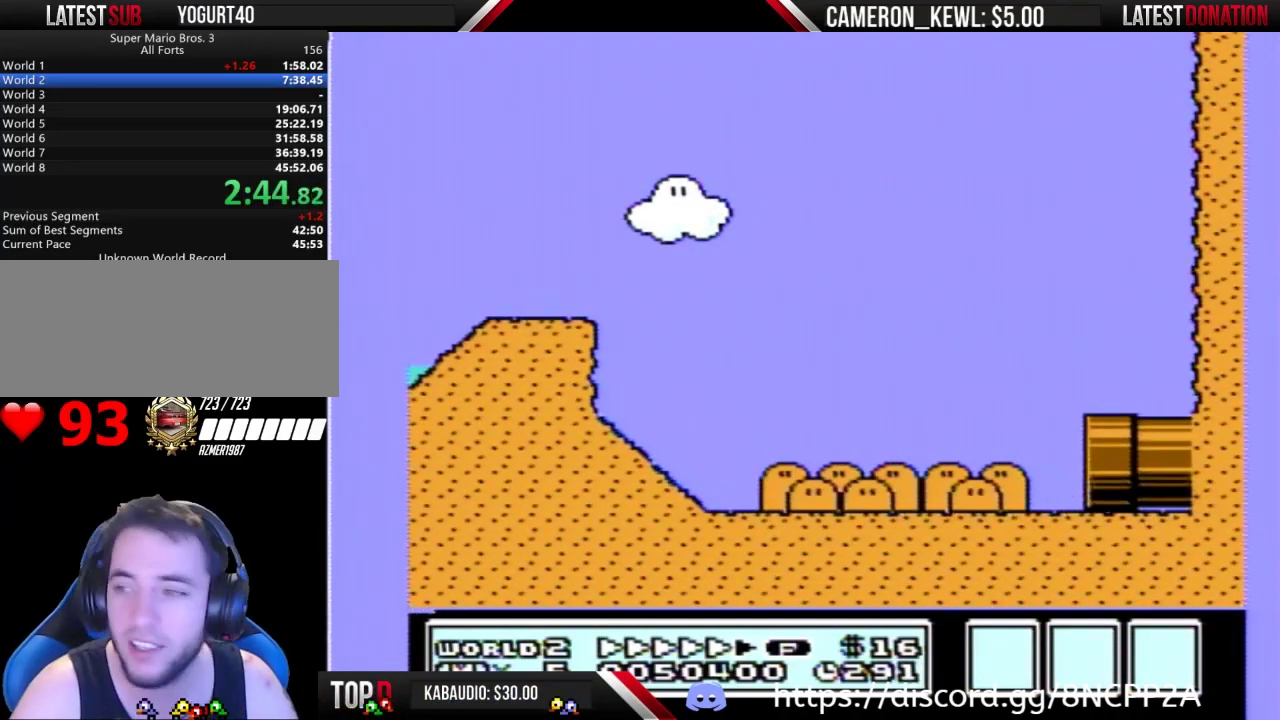
{"buttons": ["B"], "events": [[133, "B", "up"], [167, "DPAD_RIGHT", "up"], [400, "B", "down"]]}
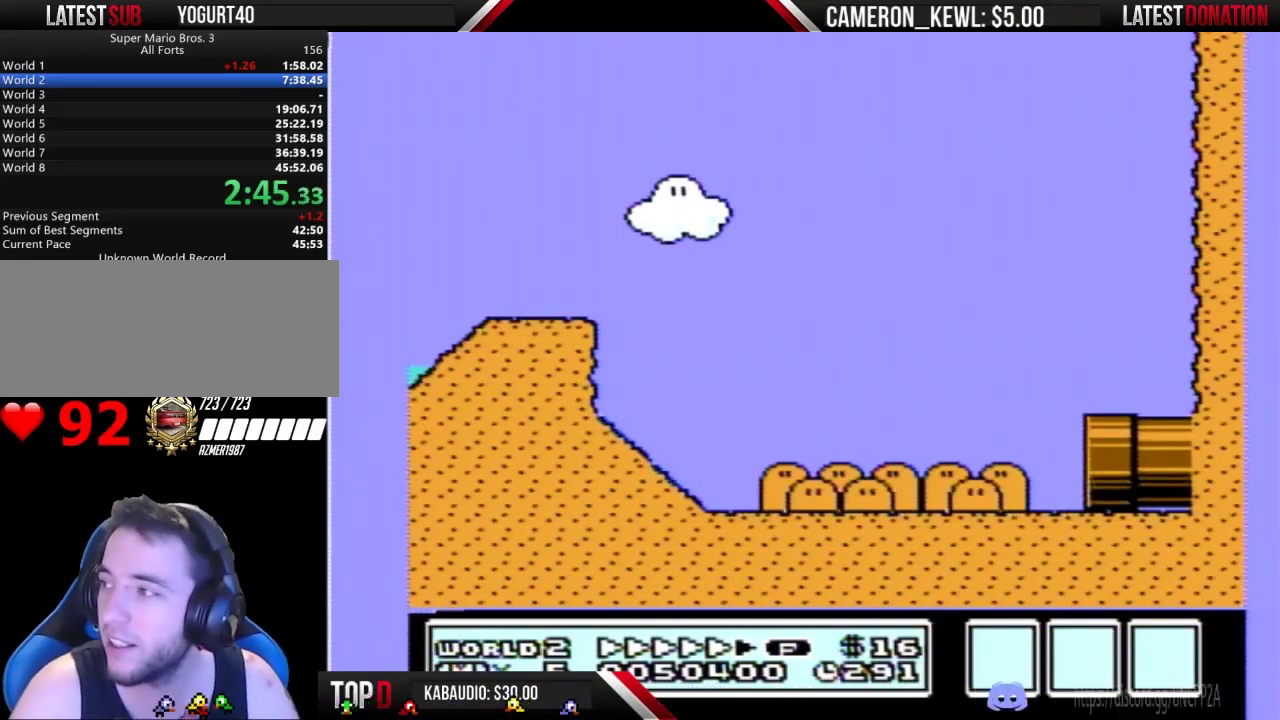
{"buttons": ["B"], "events": []}
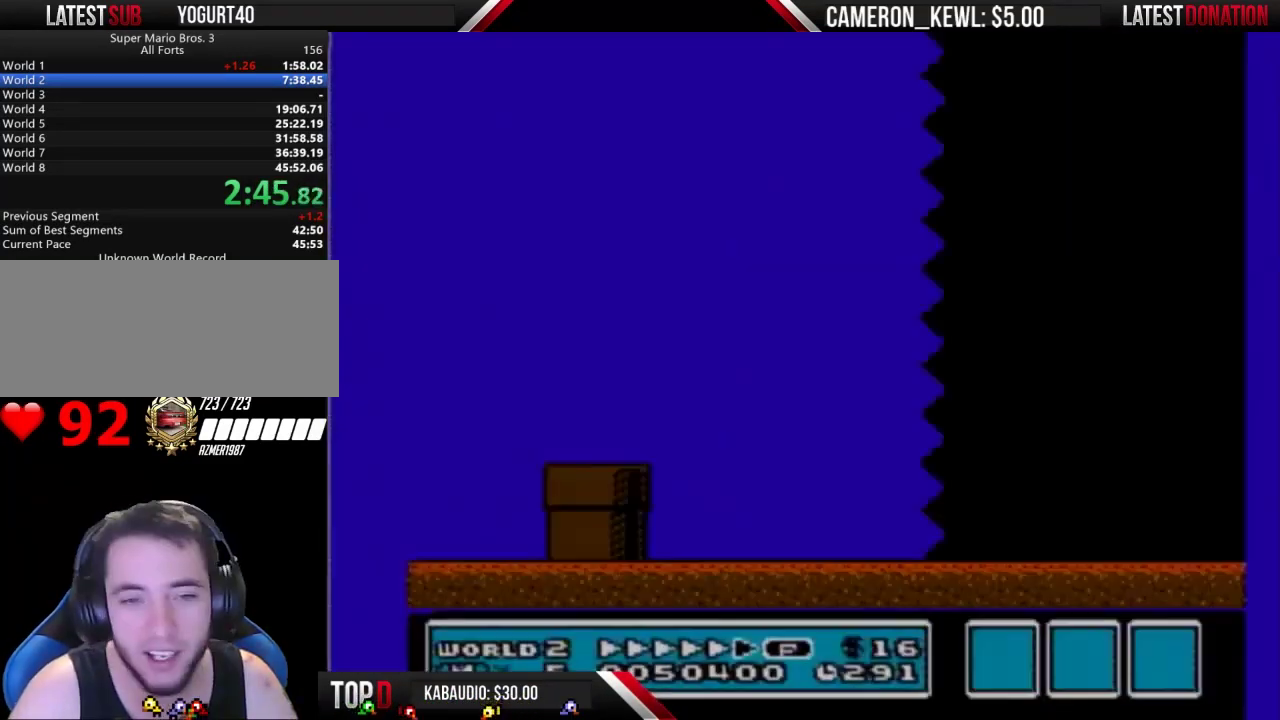
{"buttons": ["B", "DPAD_RIGHT"], "events": [[200, "DPAD_RIGHT", "down"]]}
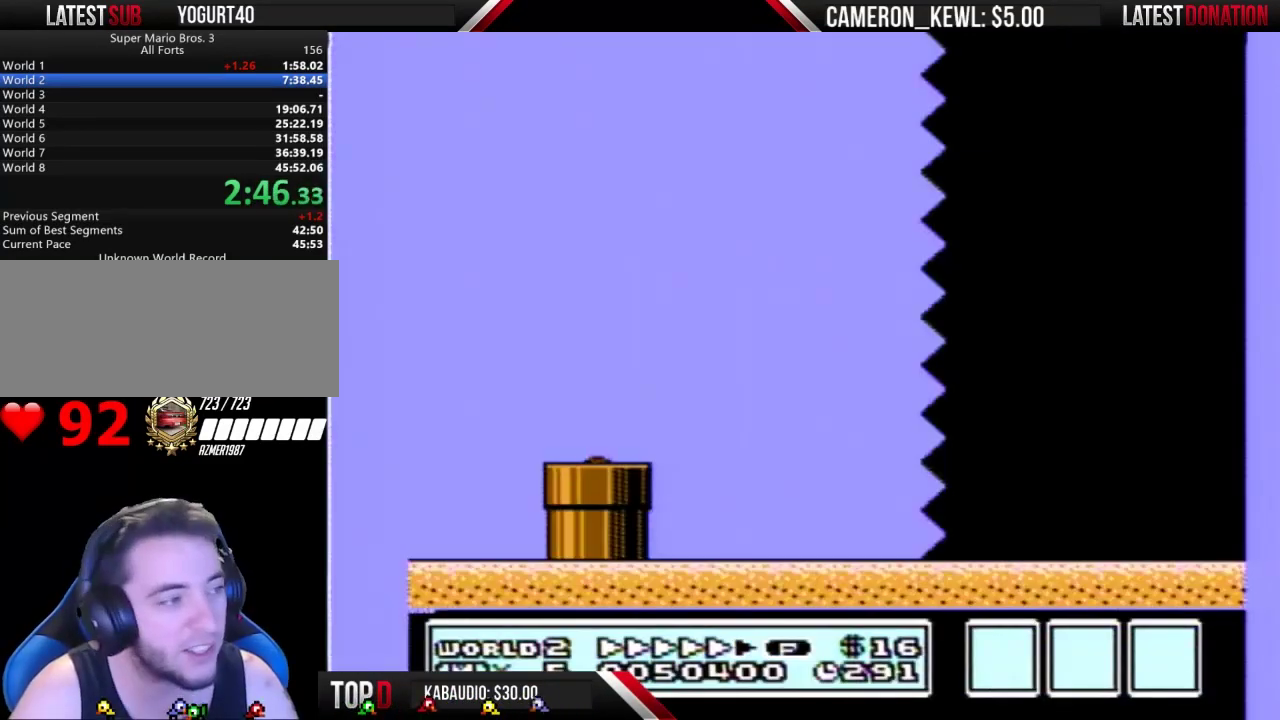
{"buttons": ["B", "DPAD_RIGHT"], "events": []}
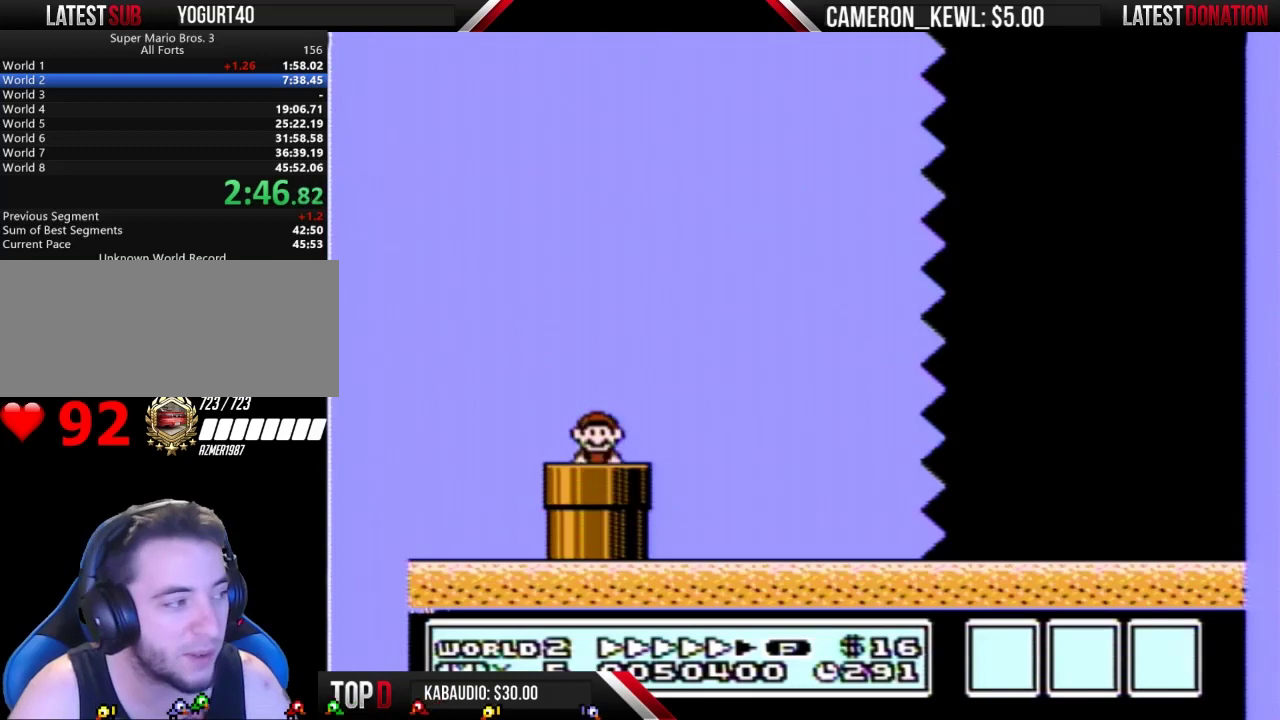
{"buttons": ["B", "DPAD_RIGHT"], "events": []}
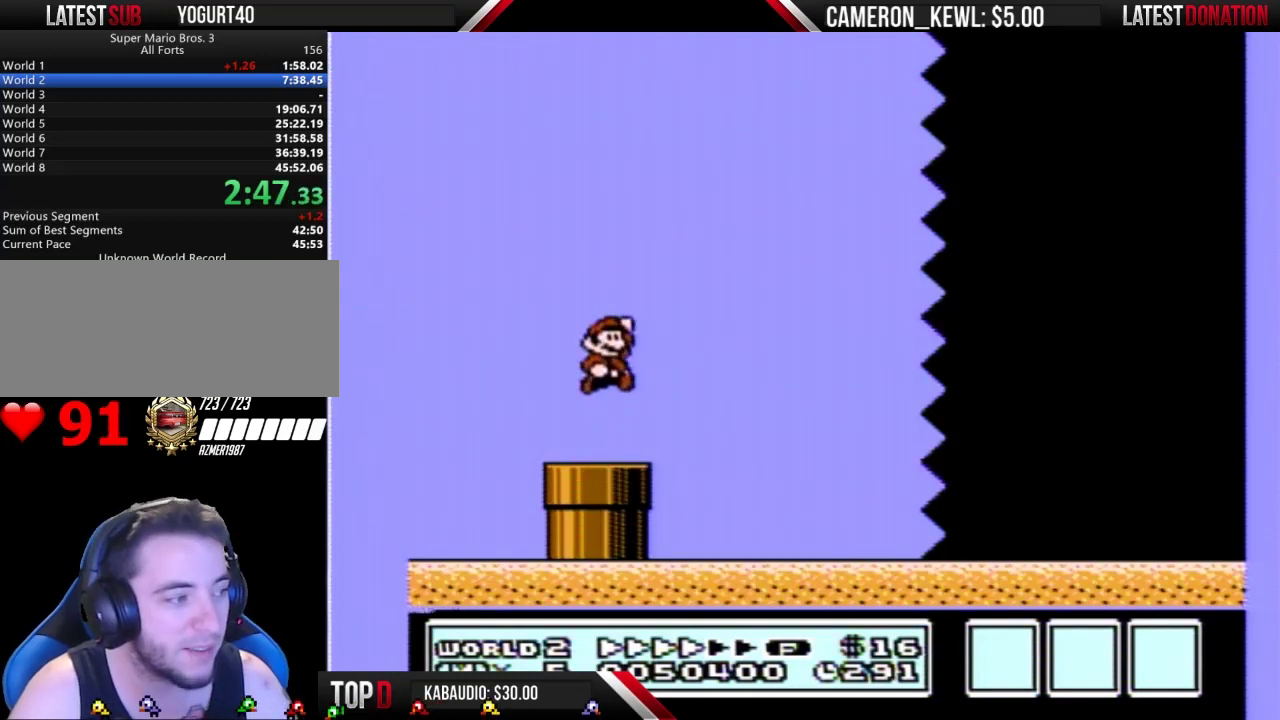
{"buttons": ["B", "DPAD_RIGHT"], "events": []}
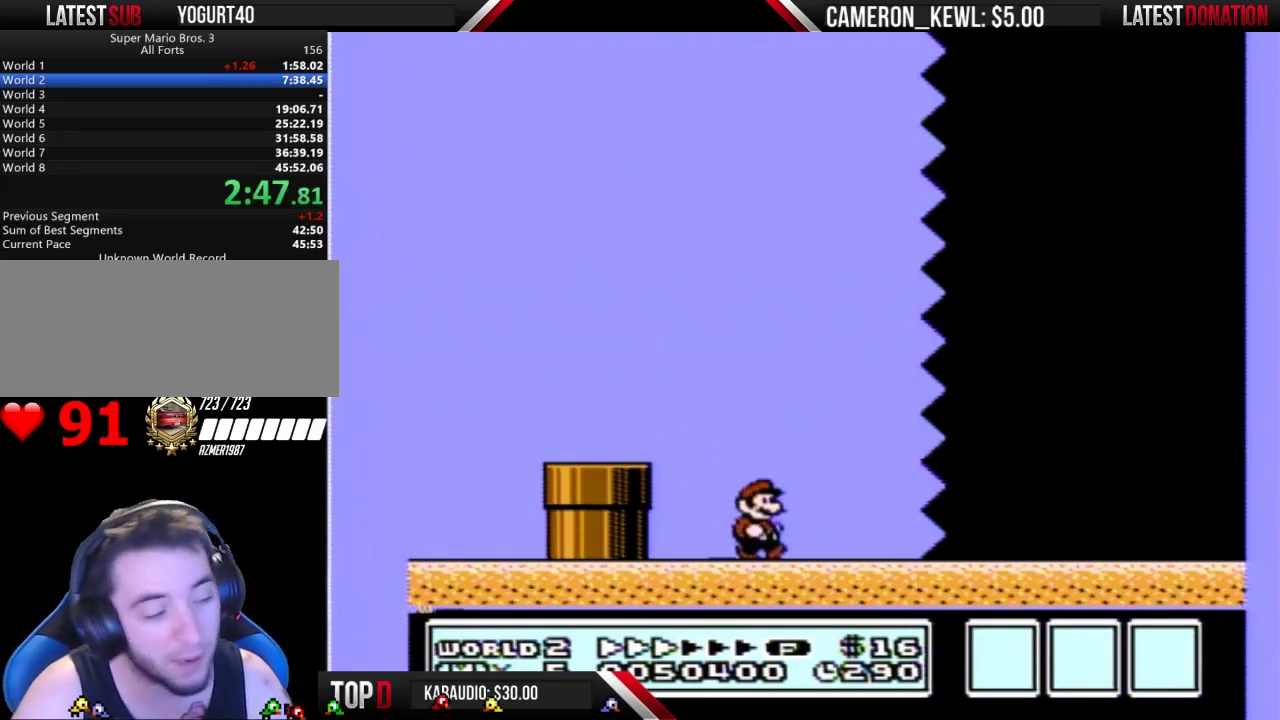
{"buttons": ["B", "DPAD_RIGHT"], "events": []}
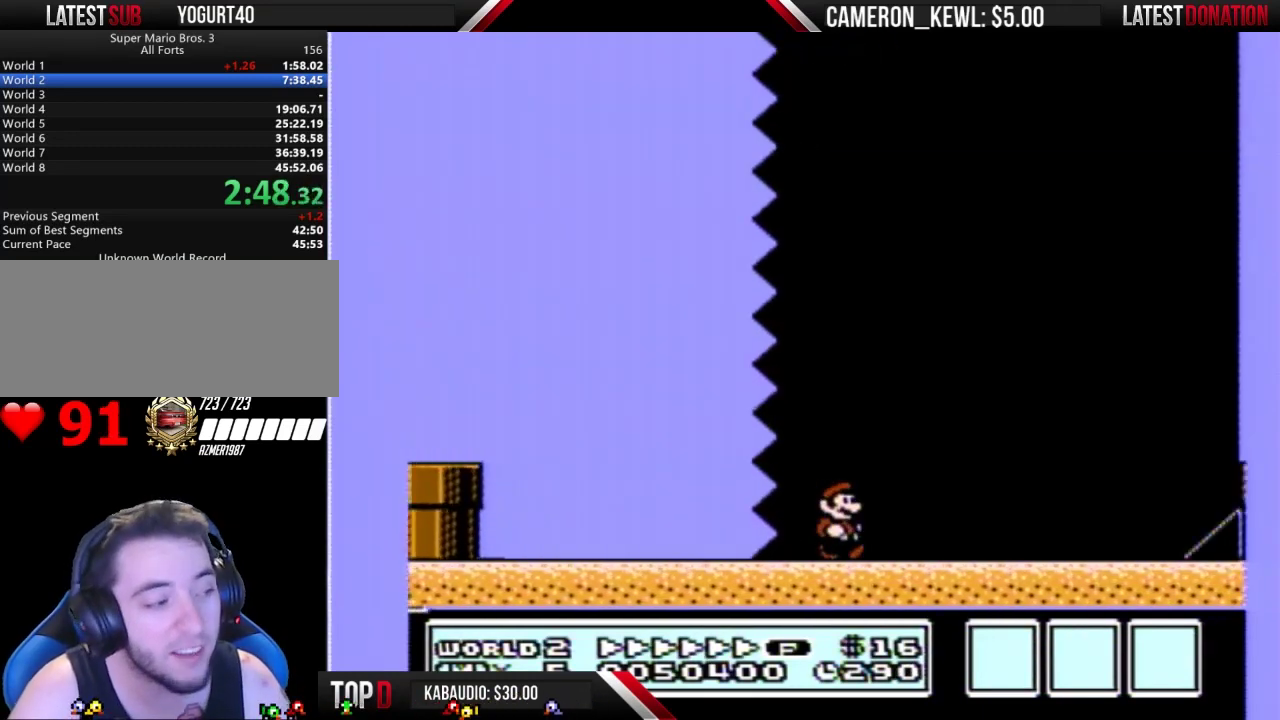
{"buttons": ["B", "DPAD_RIGHT"], "events": []}
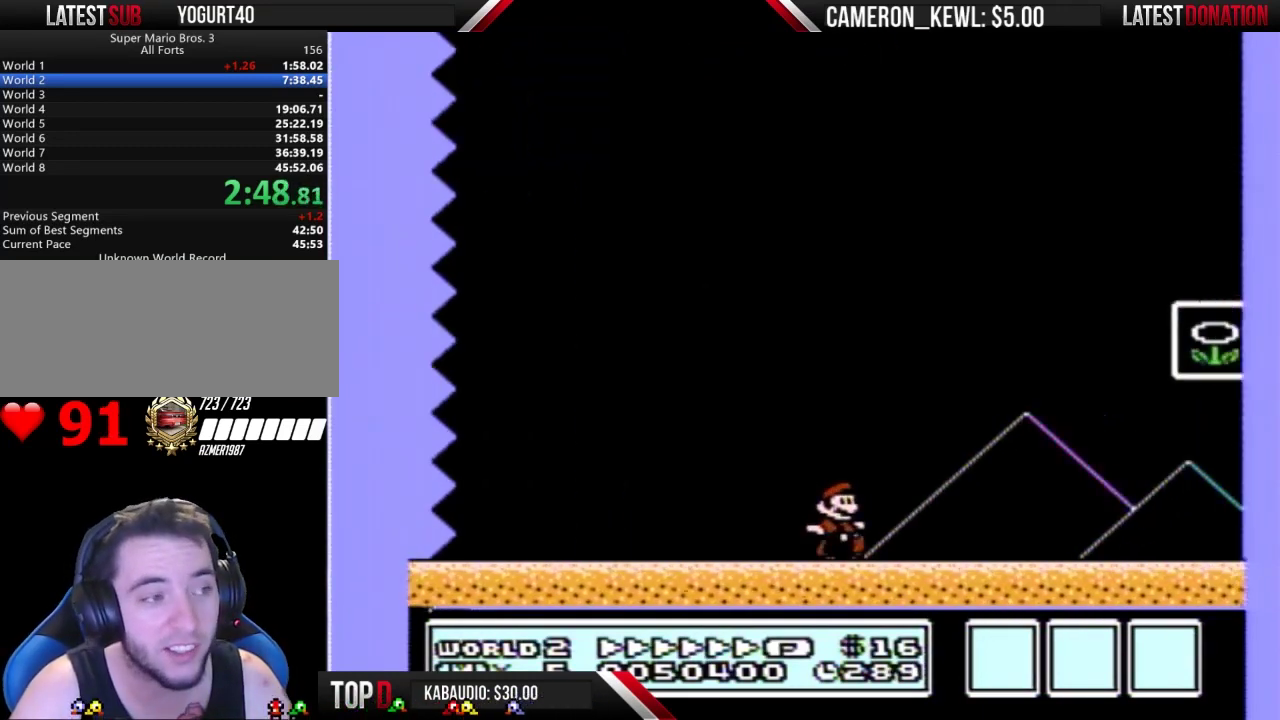
{"buttons": [], "events": [[233, "A", "down"], [467, "A", "up"], [467, "B", "up"], [500, "DPAD_RIGHT", "up"]]}